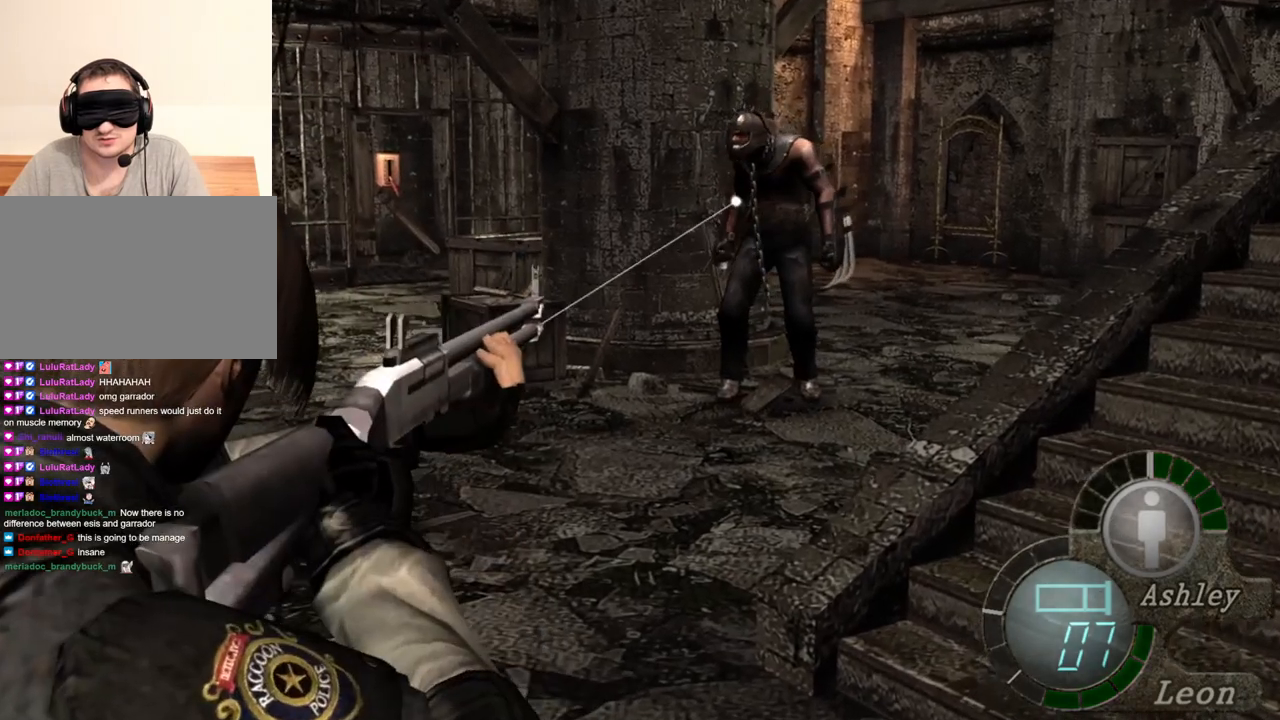
Gameplay with keyboard and mouse; each line is a JSON object with the keys and mouse buttons held at the frame after it. "events" lists presses ("down") and releases ("up") of "1", "2", "3", "4", "5", "a", "alt", "b", "c", "ctrl", "d", "e", "f", "g", "q", "r", "s", "shift", "space", "t", "tab", "tilde", "v", "w", "x", "z", "mouse_left", "mouse_wheel", "mouse_right", "mouse_mb4" and "mouse_mb5" between this image and that frame as [ms after this image, input, new state], when the widget could be followed in between. "mouse_left", "mouse_wheel", "mouse_right", "mouse_mb4", "mouse_mb5" = the "left", "wheel", "right", "mb4", "mb5" buttons of the "mouse" list. No other keys are recorded. "wheel" means that the mouse wheel is clicked or scrolled. Mouse movement is not recorded.
{"keys": [], "mouse": ["right"], "events": []}
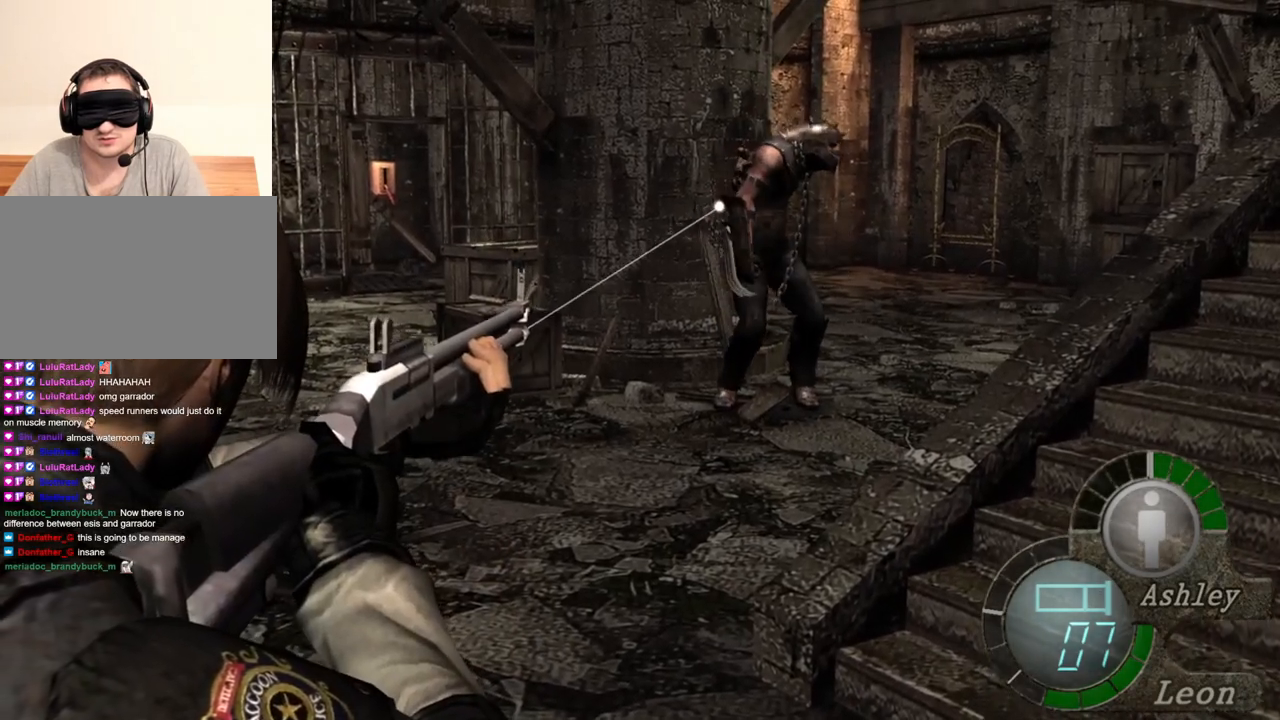
{"keys": [], "mouse": ["right"], "events": []}
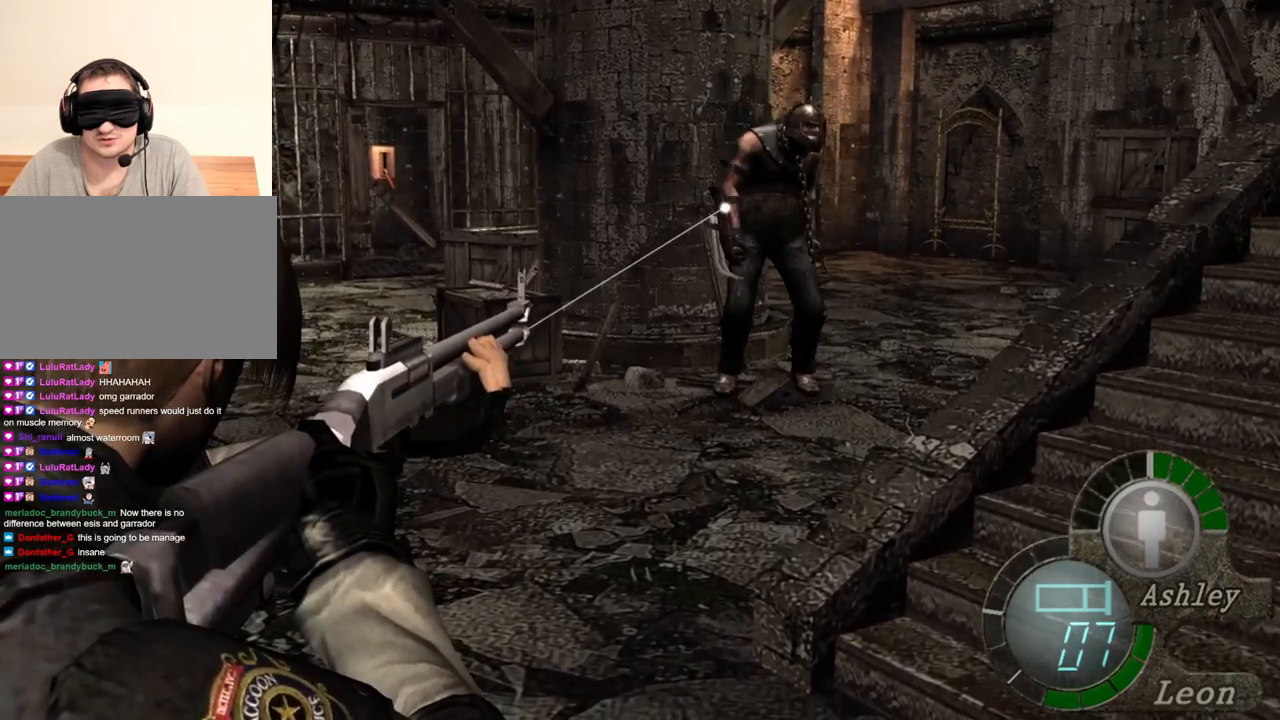
{"keys": [], "mouse": ["right"], "events": []}
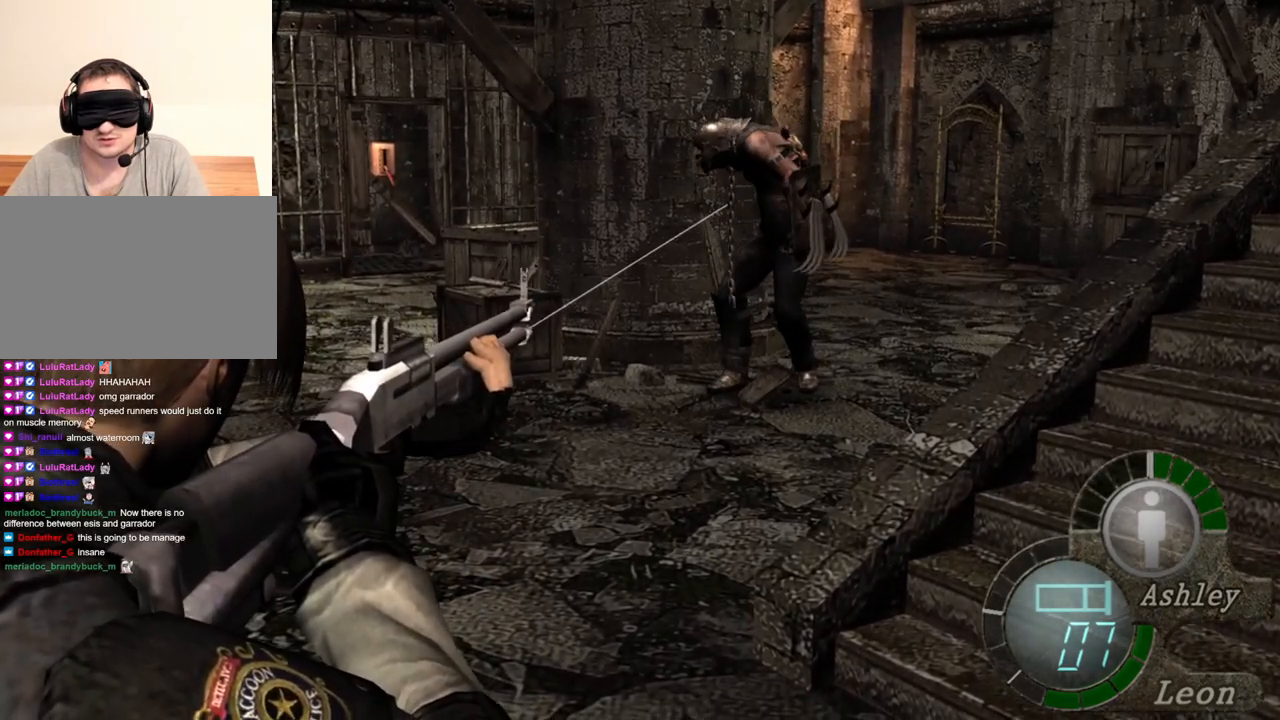
{"keys": [], "mouse": ["right"], "events": []}
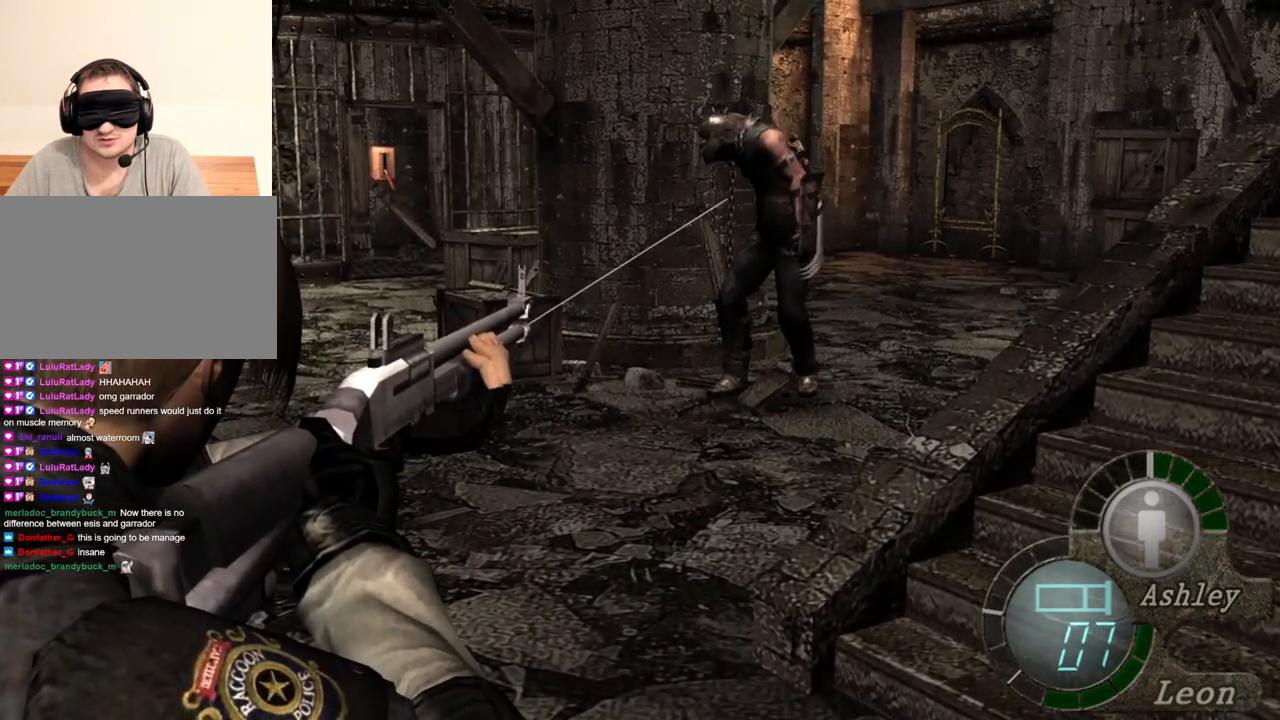
{"keys": [], "mouse": ["right"], "events": []}
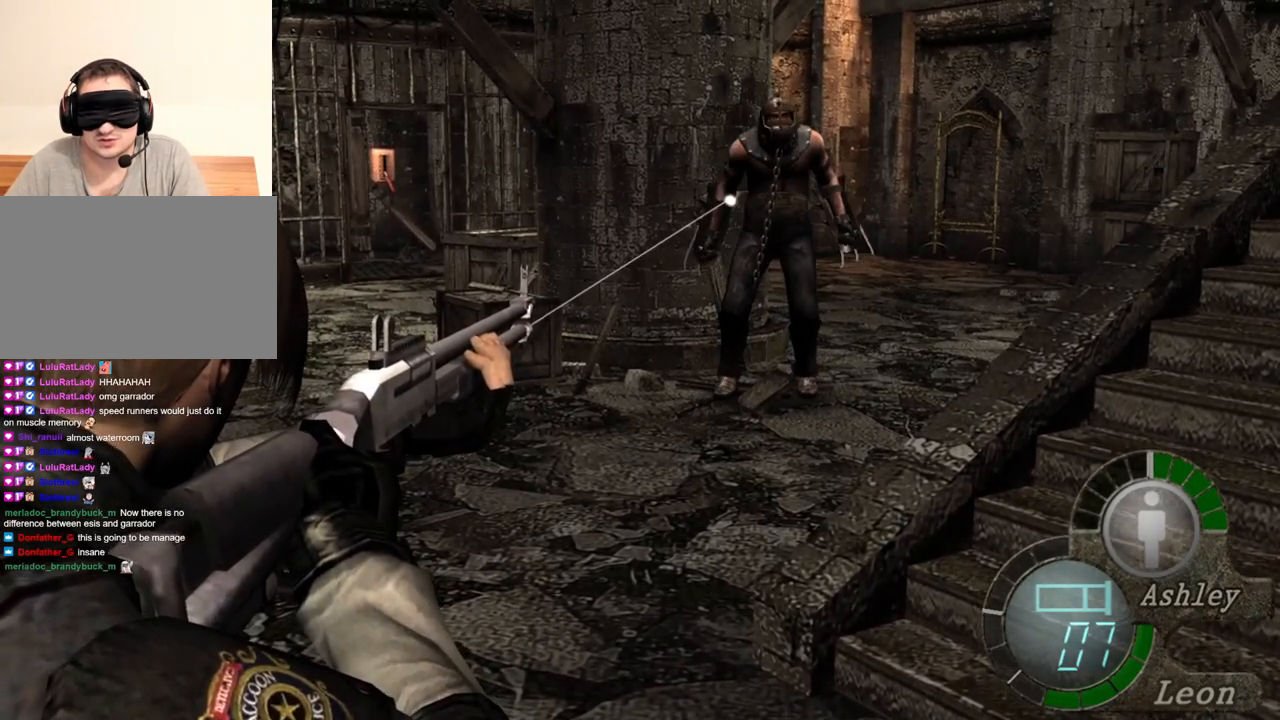
{"keys": [], "mouse": ["right"], "events": []}
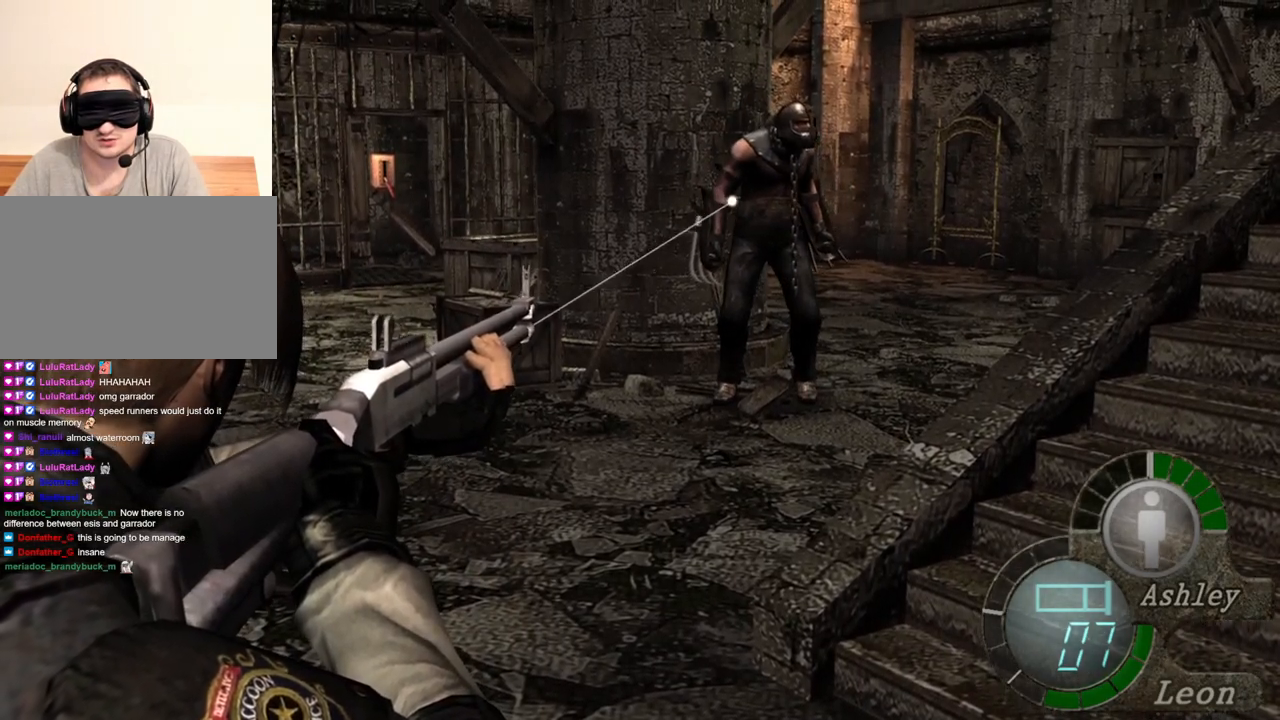
{"keys": [], "mouse": ["right"], "events": []}
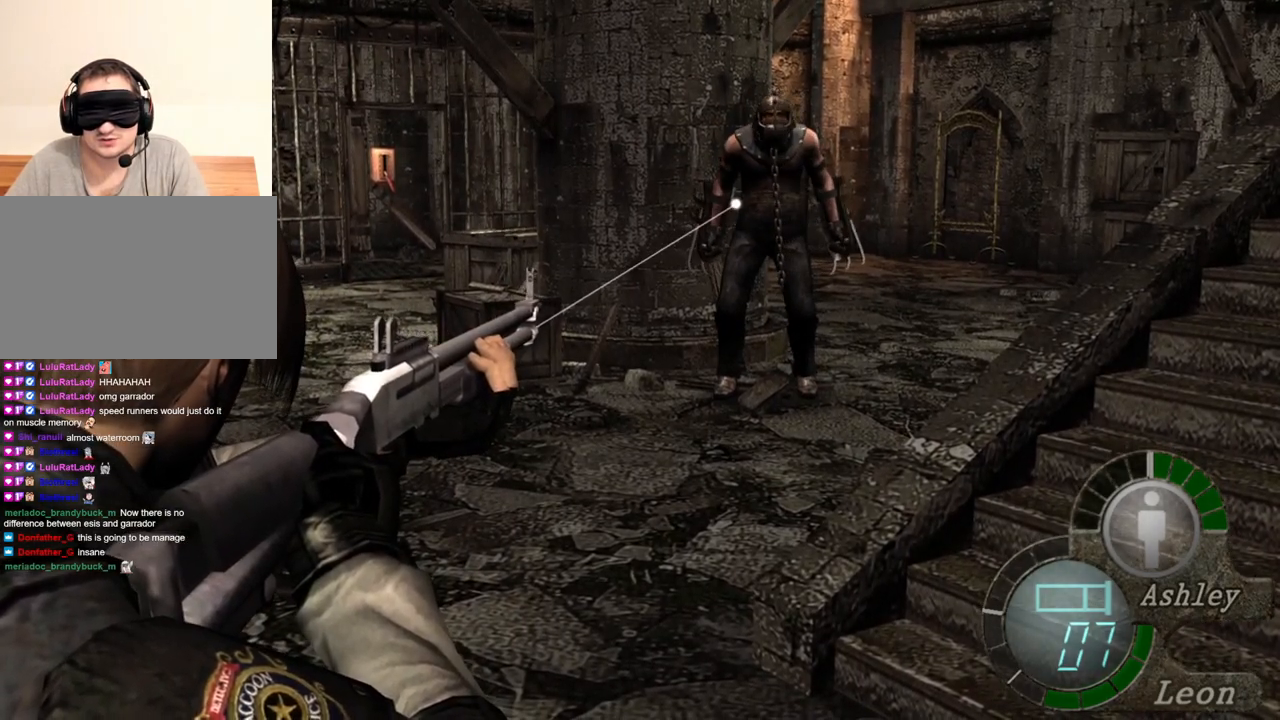
{"keys": [], "mouse": ["right"], "events": []}
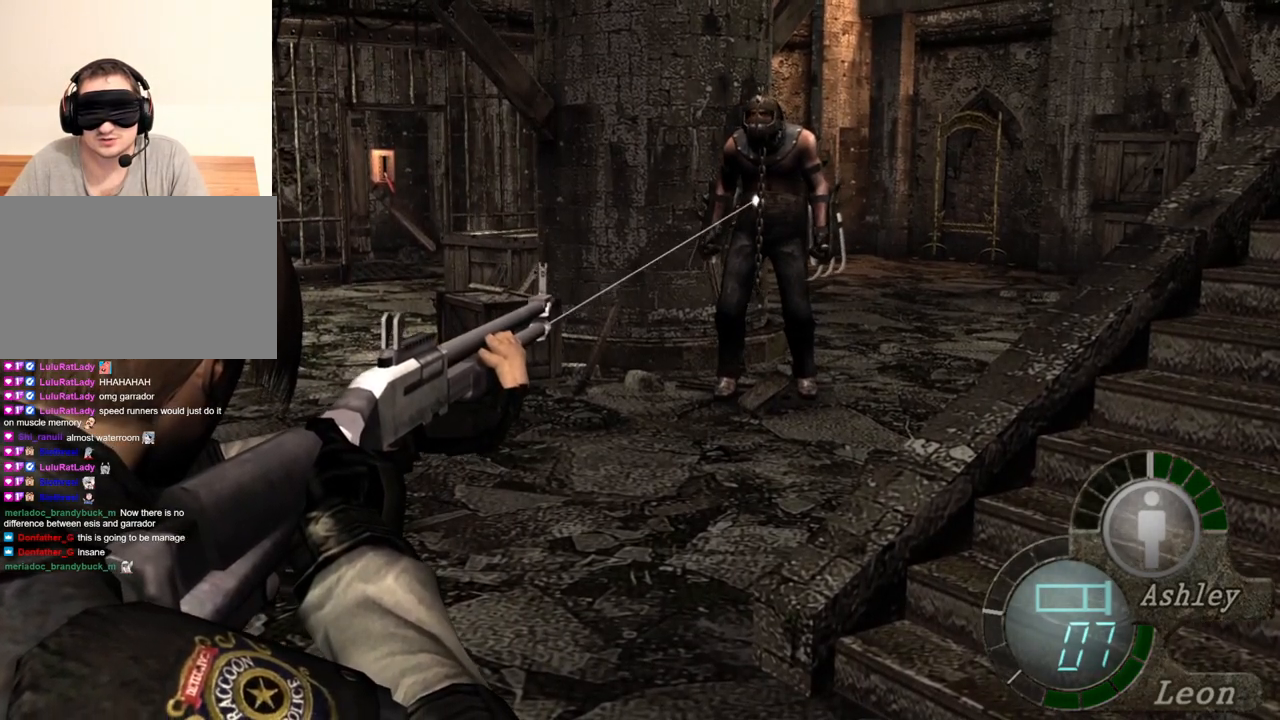
{"keys": [], "mouse": ["right"], "events": []}
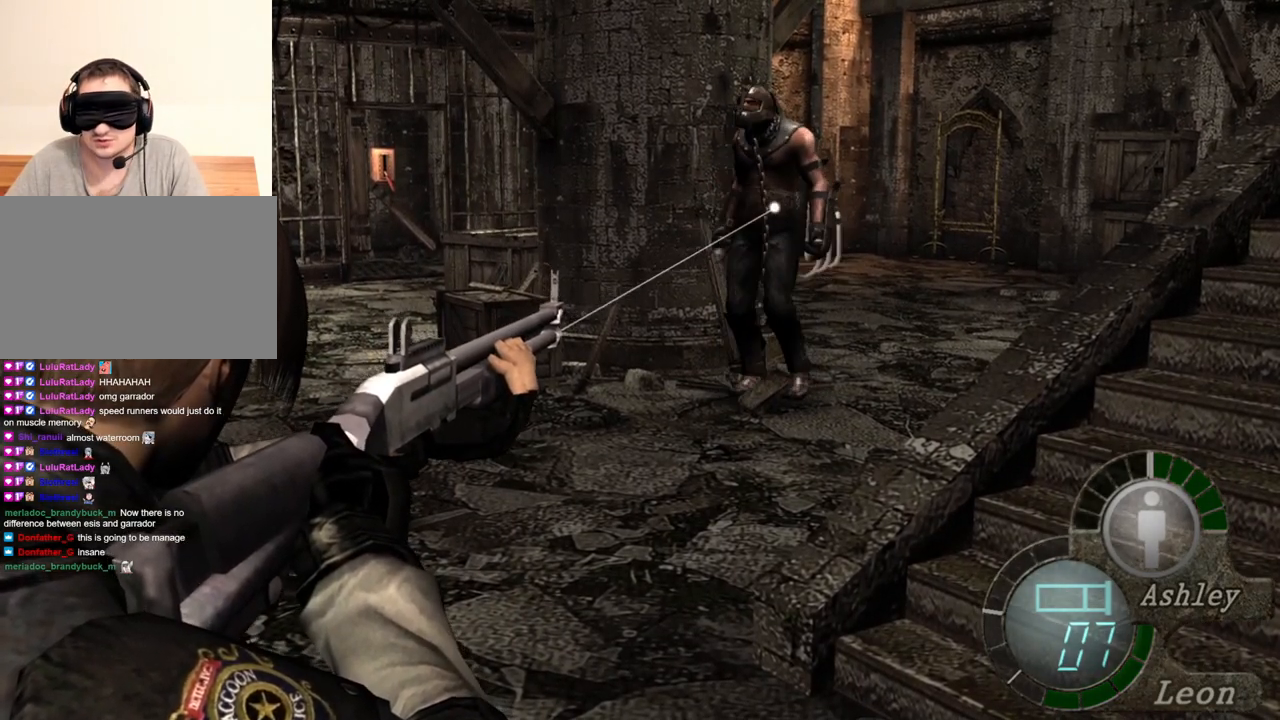
{"keys": [], "mouse": ["right"], "events": []}
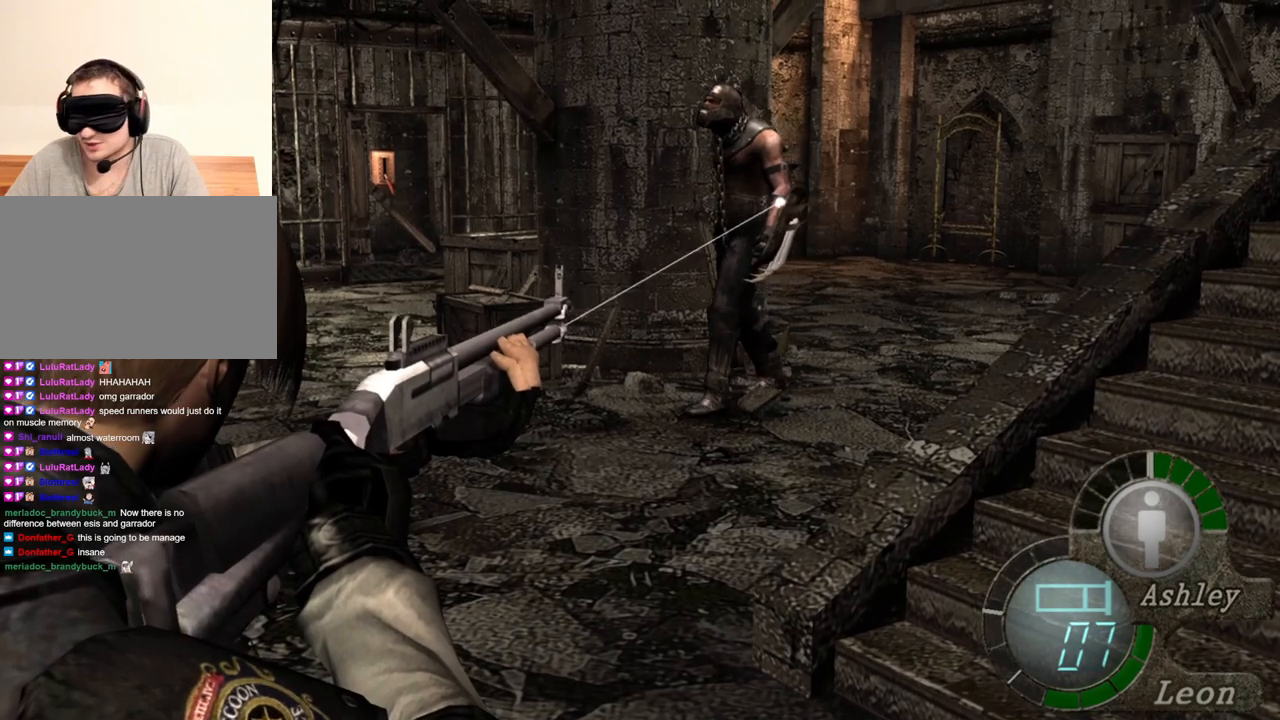
{"keys": [], "mouse": ["right"], "events": []}
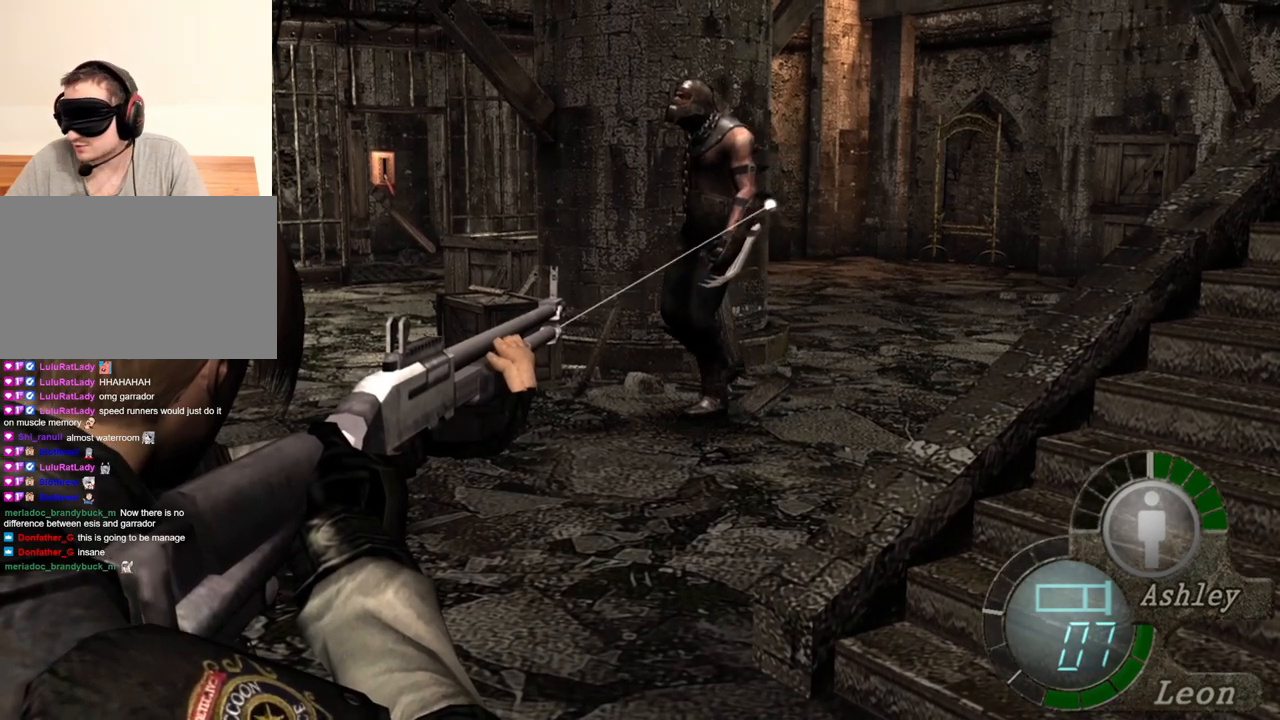
{"keys": [], "mouse": ["right"], "events": []}
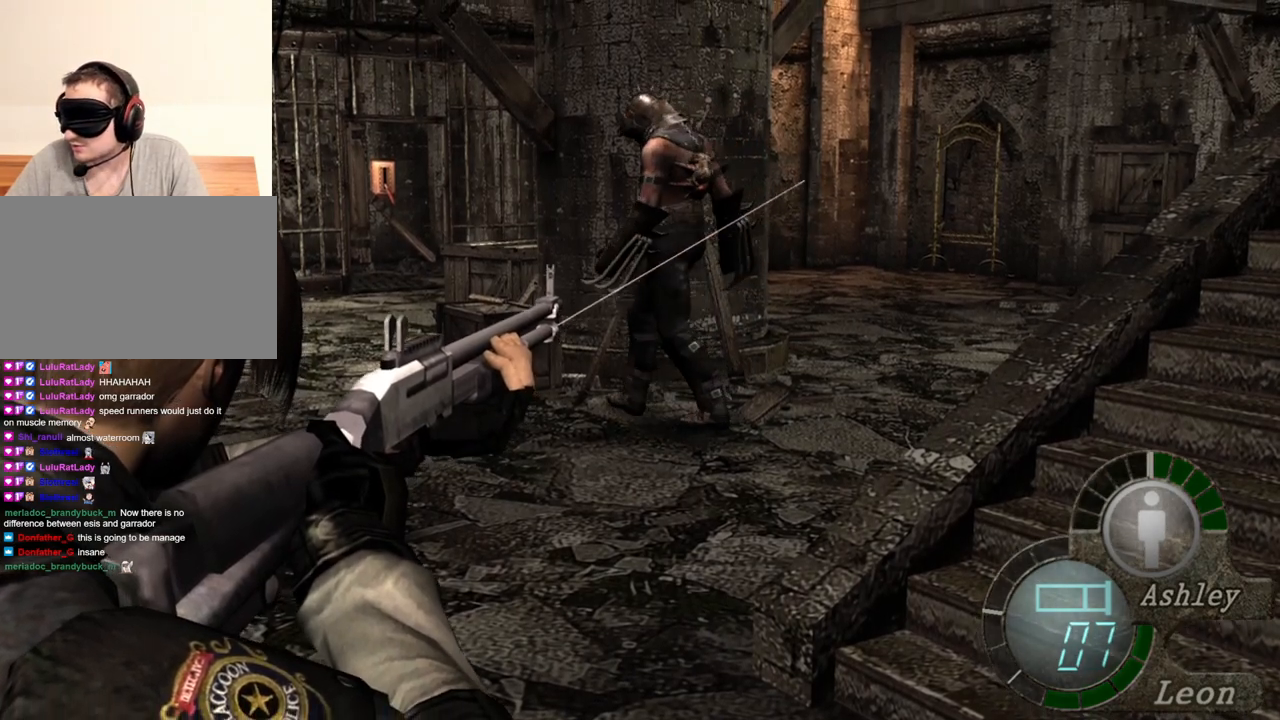
{"keys": [], "mouse": ["right"], "events": []}
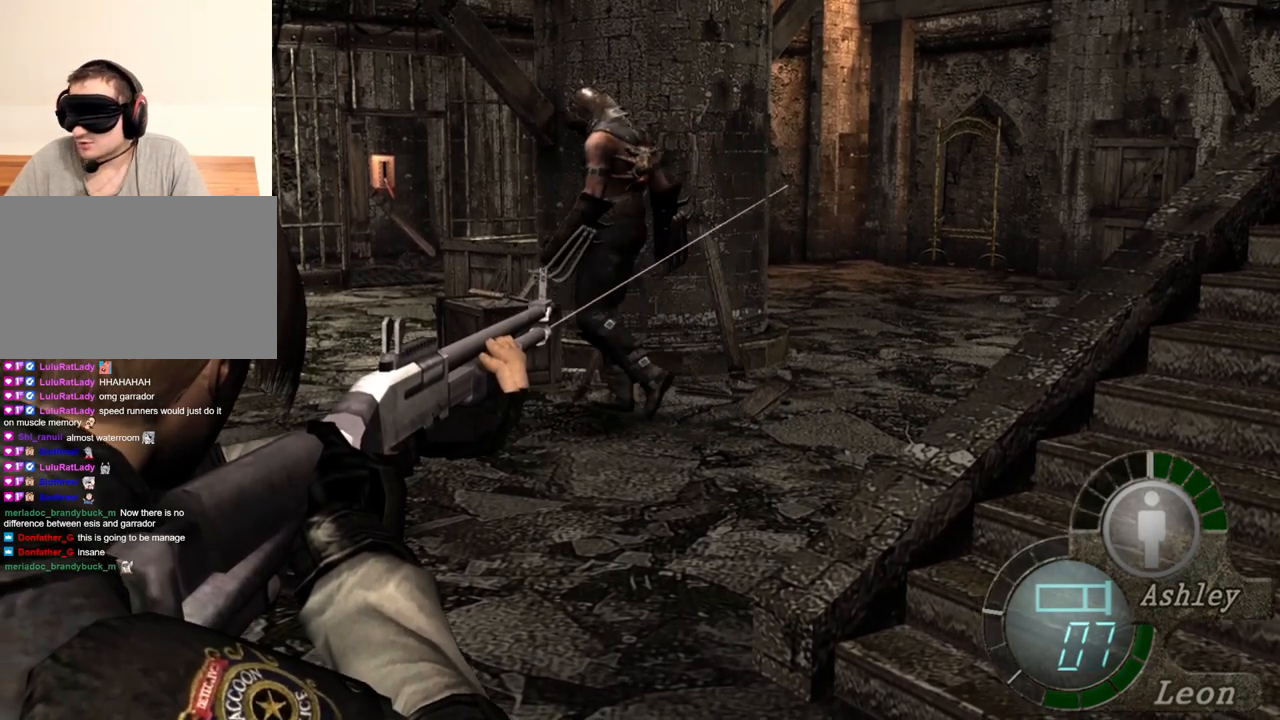
{"keys": [], "mouse": ["right"], "events": []}
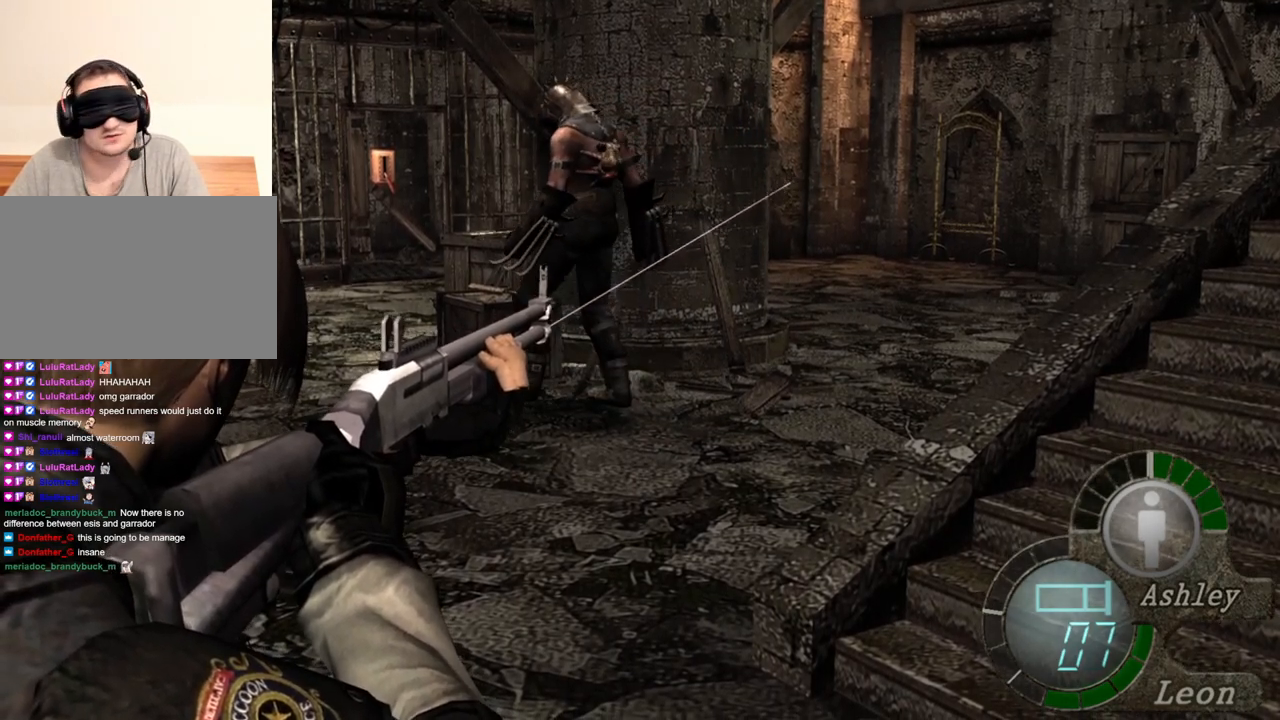
{"keys": [], "mouse": ["right"], "events": []}
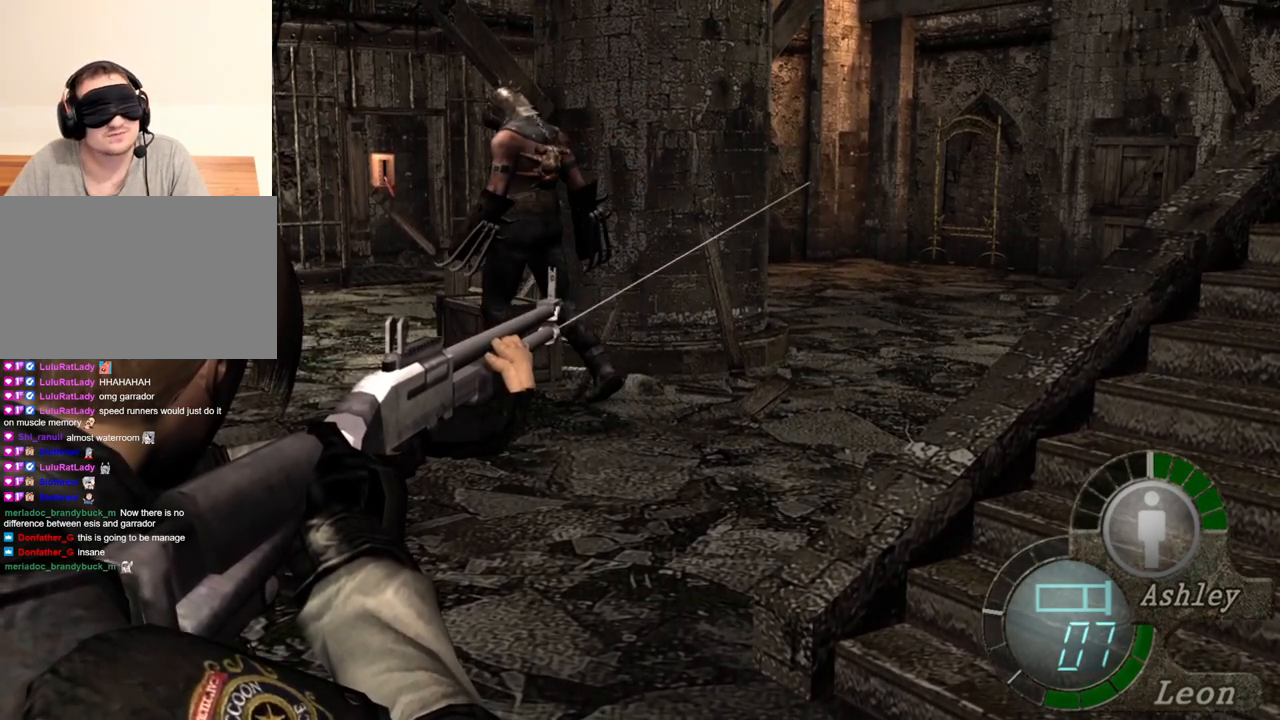
{"keys": [], "mouse": [], "events": [[383, "mouse_right", "up"]]}
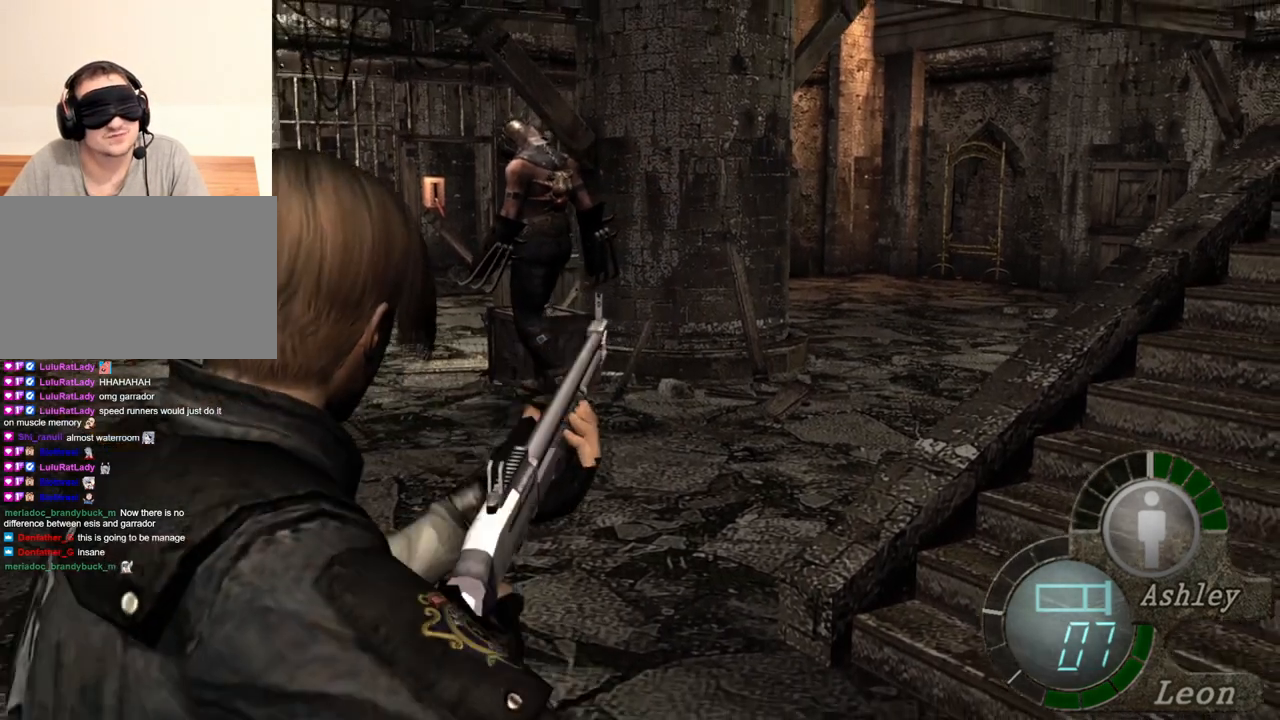
{"keys": [], "mouse": [], "events": [[83, "tab", "down"], [183, "tab", "up"]]}